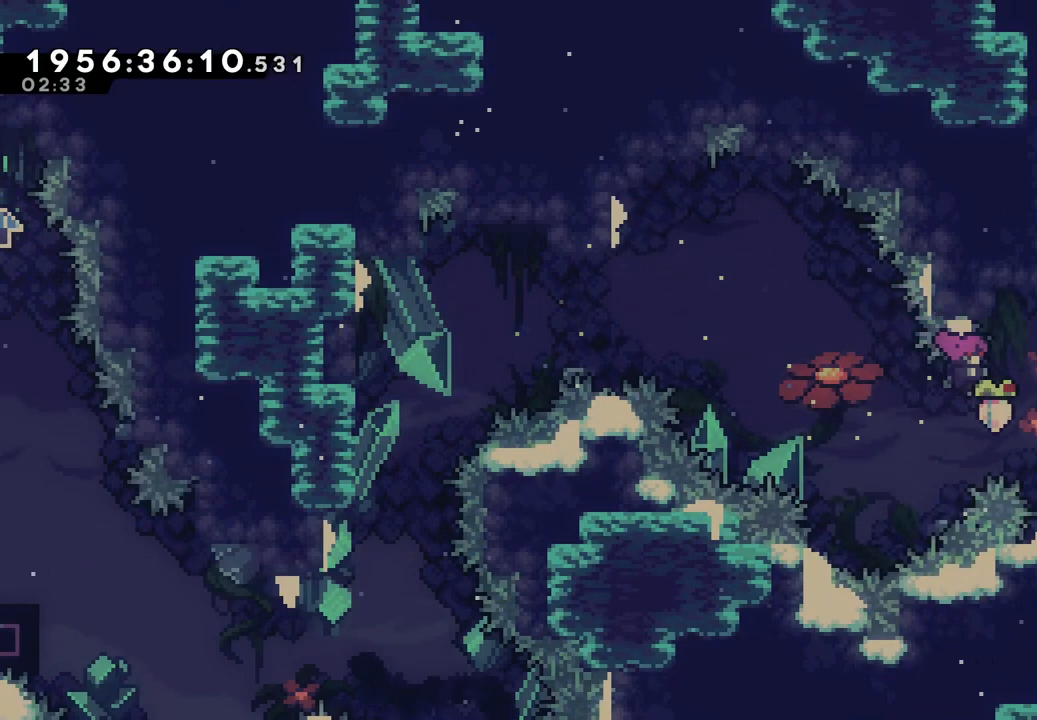
Gameplay with a controller (Nintendo layout); each line is a JSON object with the inputs held at the frame after it (dt_ms = milliseconds from this image to that frame). "events" lists button and stick changes between this image and that frame as [ms after this image, input, new state], when the widget could be followed in between. Not read: HOME L1 L3 R1 R3.
{"dt_ms": 500, "buttons": [], "left_stick": "center", "right_stick": "center", "events": [[33, "Y", "down"], [133, "Y", "up"], [267, "left_stick", "center"]]}
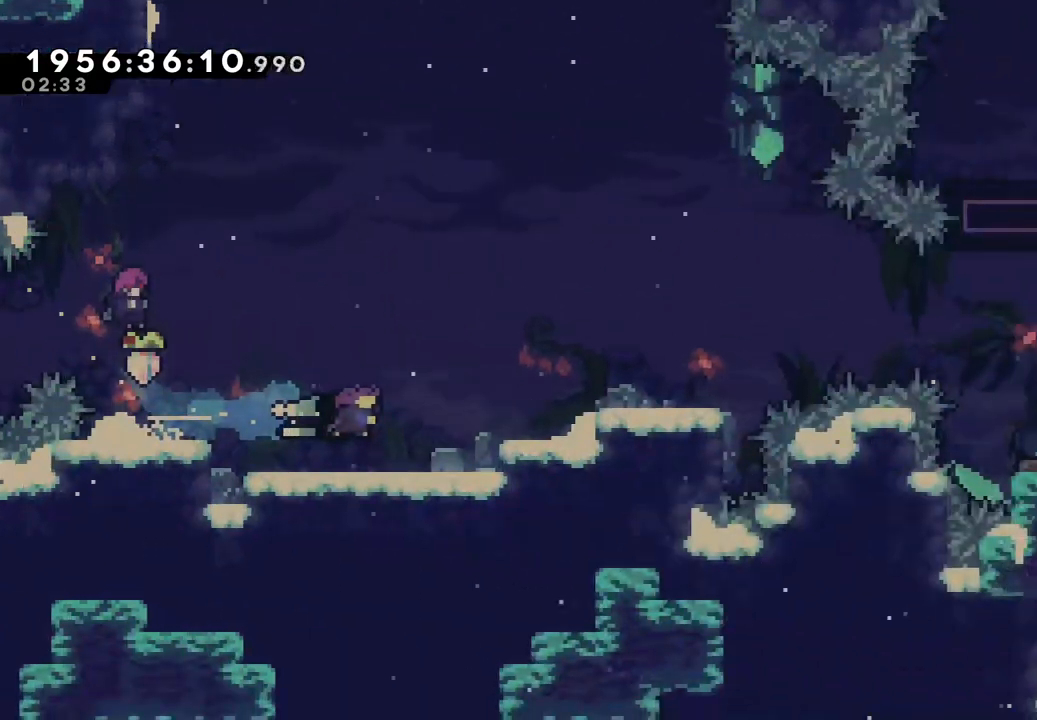
{"dt_ms": 1000, "buttons": ["B"], "left_stick": "right", "right_stick": "center"}
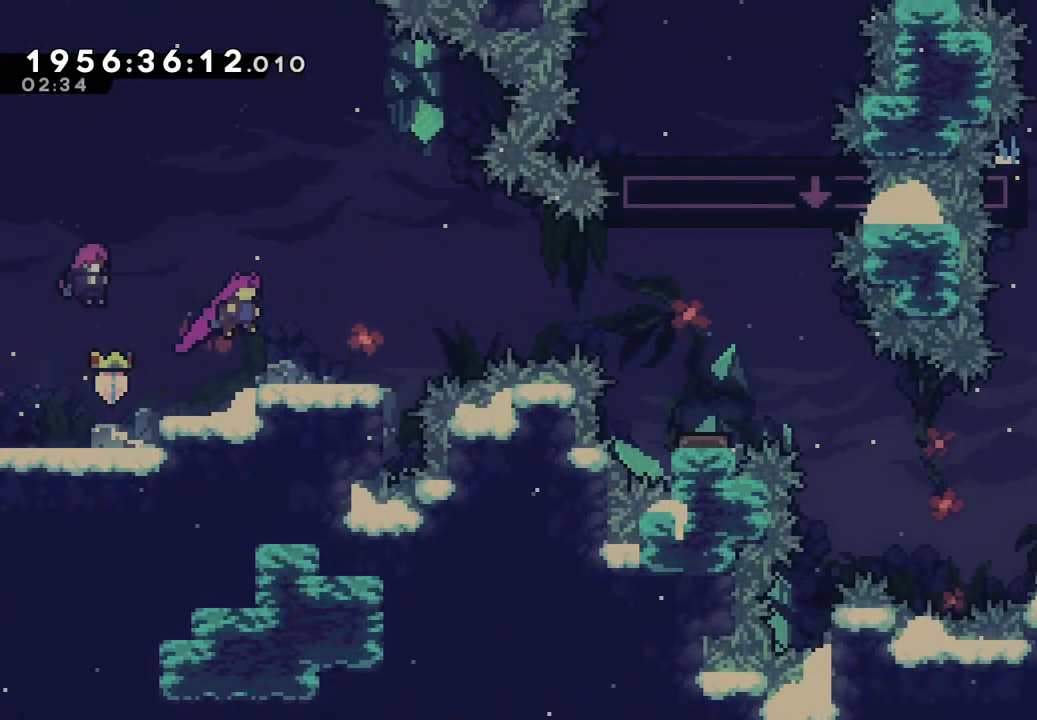
{"dt_ms": 500, "buttons": ["B", "Y"], "left_stick": "right", "right_stick": "center", "events": [[67, "B", "up"], [317, "B", "down"], [483, "Y", "down"]]}
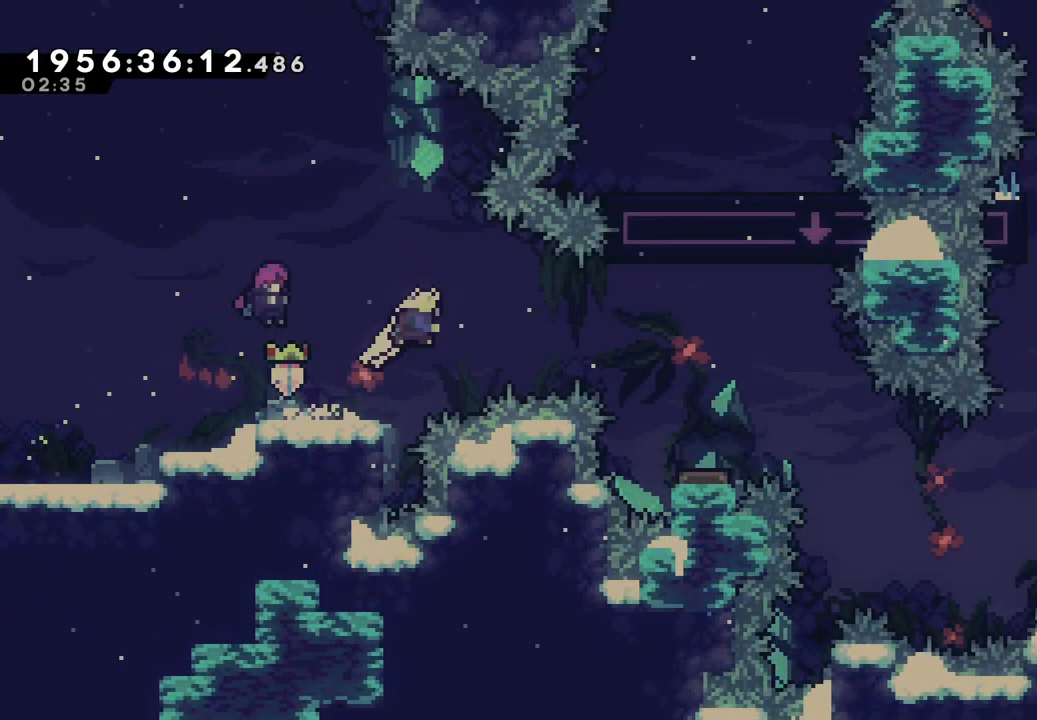
{"dt_ms": 500, "buttons": [], "left_stick": "center", "right_stick": "center", "events": [[150, "Y", "up"], [400, "left_stick", "center"], [467, "B", "up"]]}
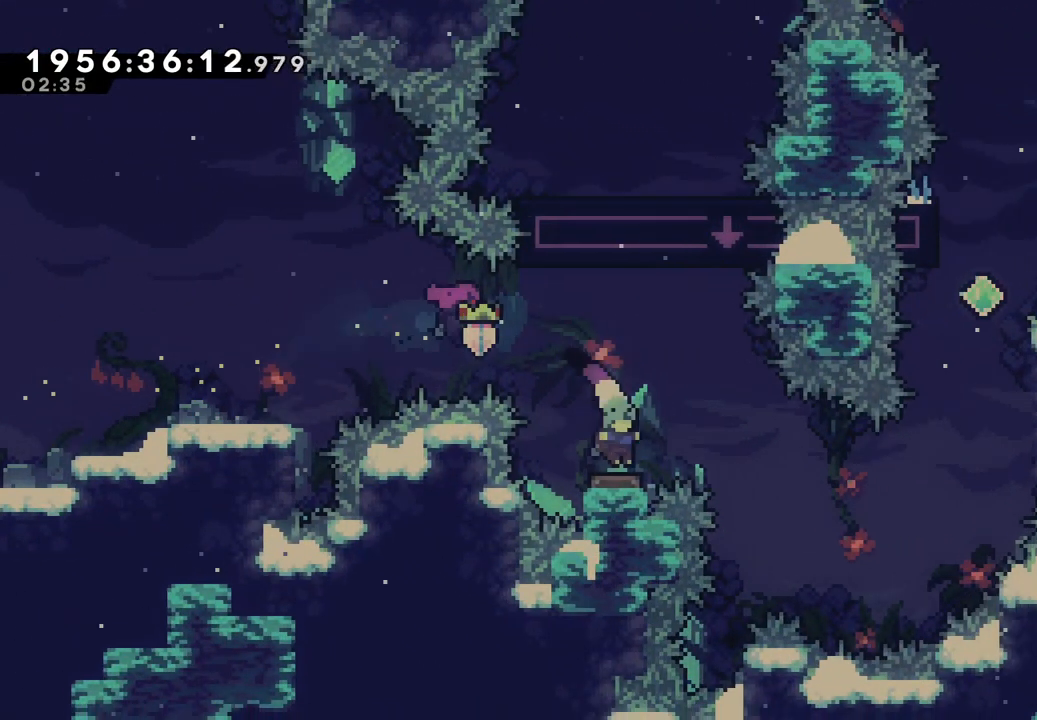
{"dt_ms": 500, "buttons": [], "left_stick": "center", "right_stick": "center", "events": [[117, "left_stick", "right"], [167, "left_stick", "up-right"], [450, "left_stick", "center"]]}
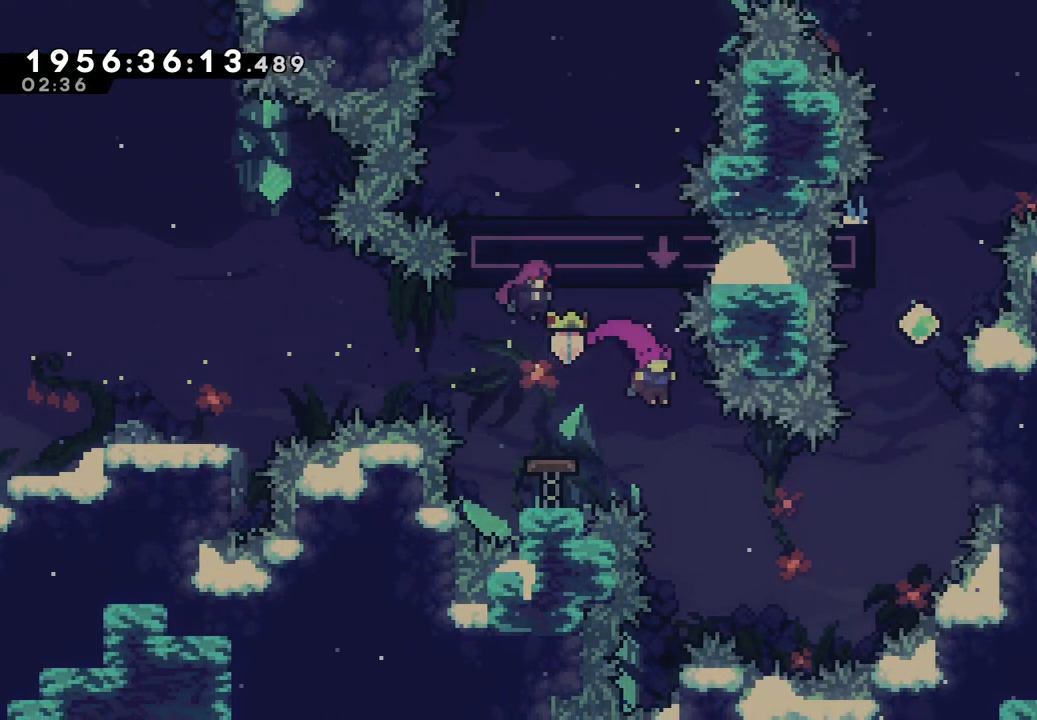
{"dt_ms": 500, "buttons": ["Y"], "left_stick": "up-right", "right_stick": "center", "events": [[50, "left_stick", "up-right"], [333, "Y", "down"]]}
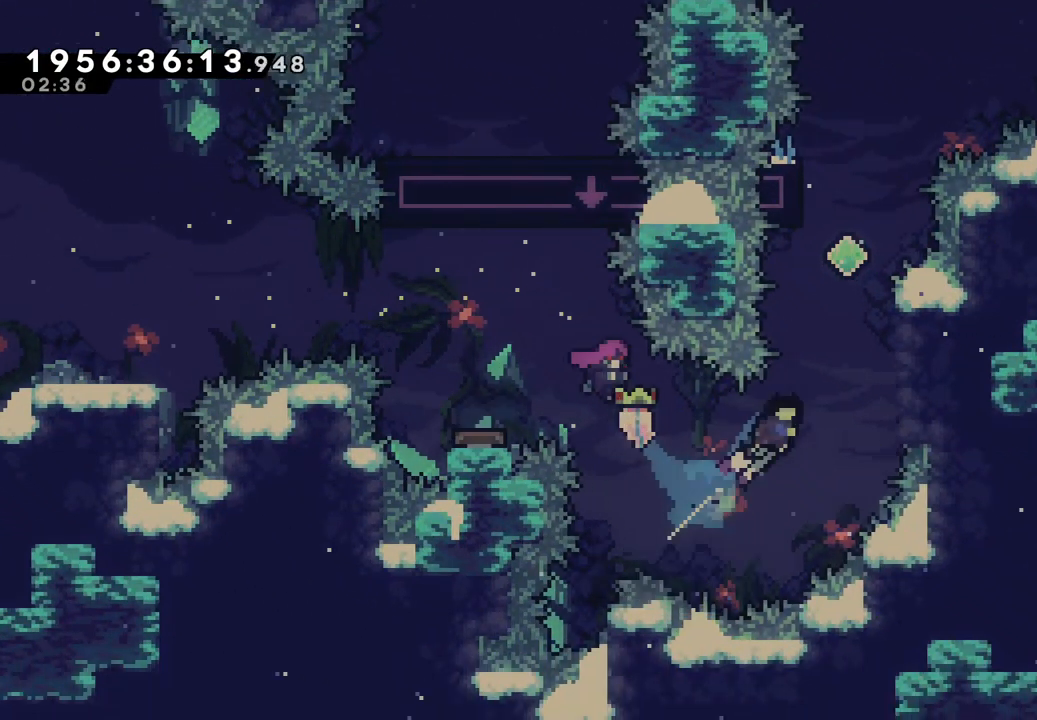
{"dt_ms": 500, "buttons": ["L2"], "left_stick": "up", "right_stick": "center", "events": [[50, "L2", "down"], [67, "Y", "up"], [267, "left_stick", "up"]]}
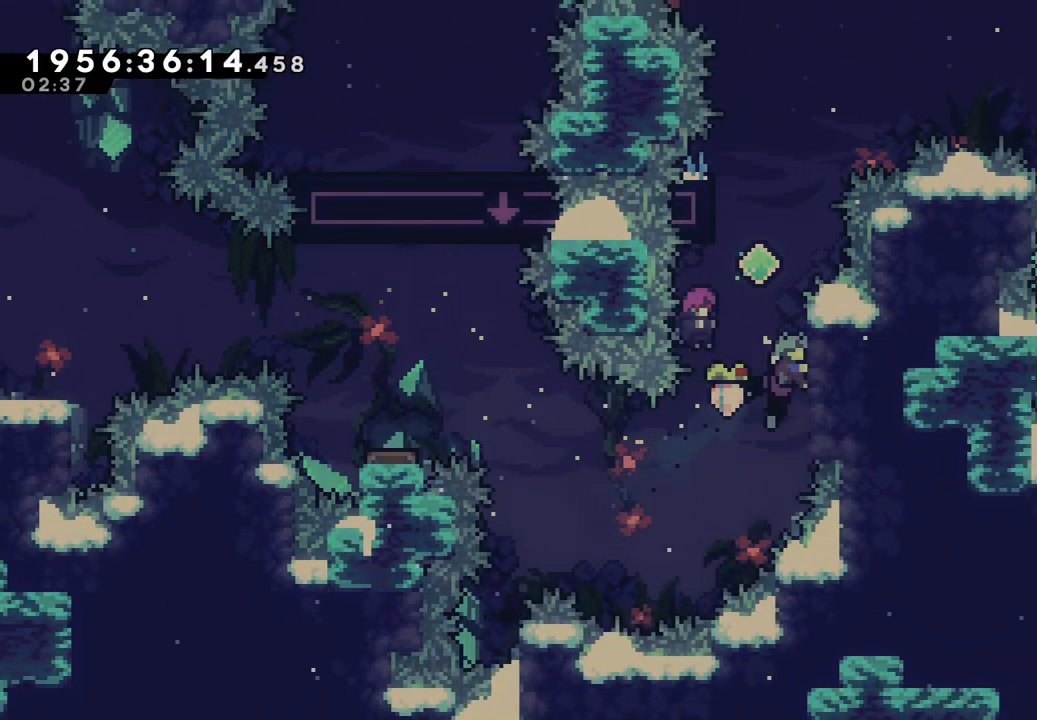
{"dt_ms": 500, "buttons": ["L2"], "left_stick": "center", "right_stick": "center", "events": [[383, "left_stick", "center"]]}
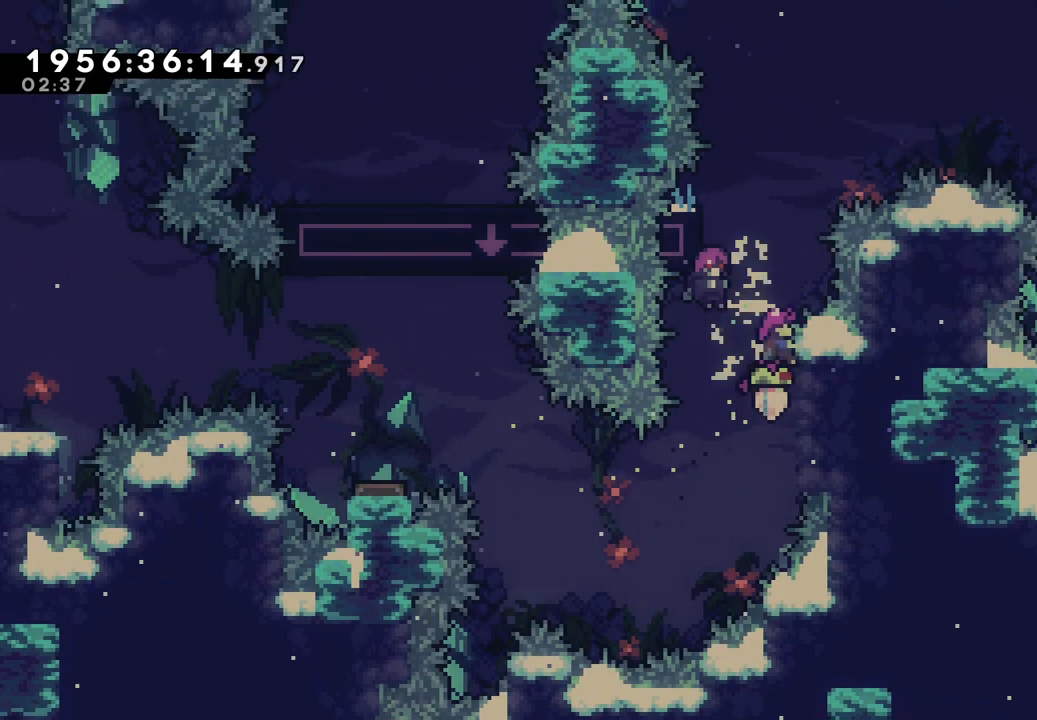
{"dt_ms": 500, "buttons": ["B"], "left_stick": "left", "right_stick": "center", "events": [[283, "B", "down"], [400, "left_stick", "left"], [417, "L2", "up"]]}
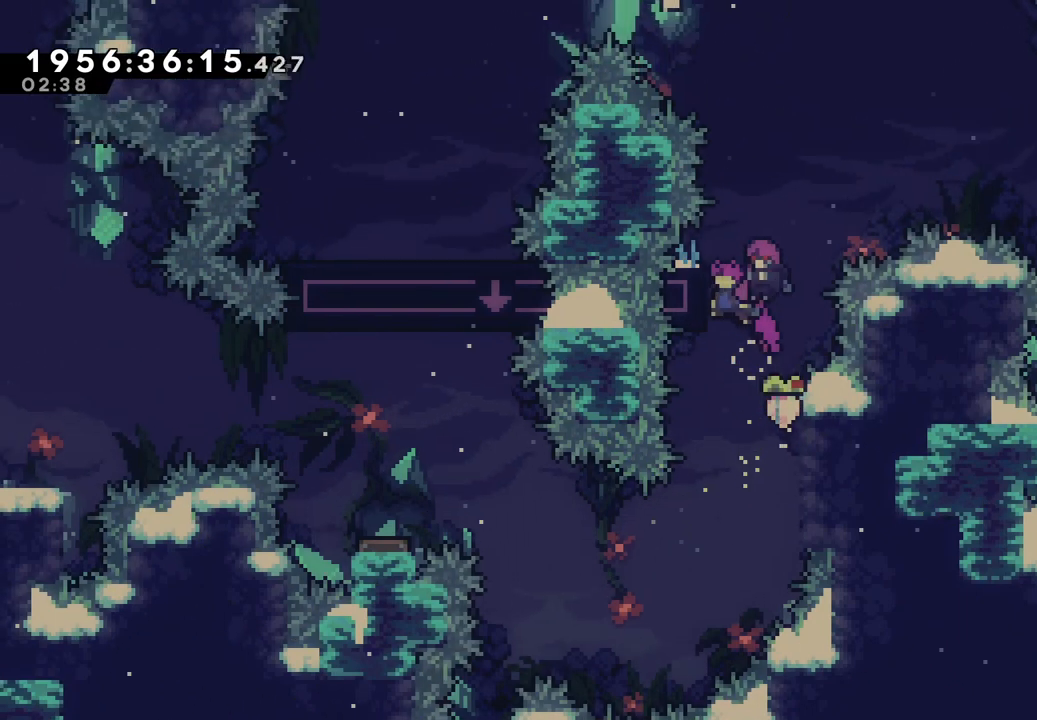
{"dt_ms": 500, "buttons": ["L2"], "left_stick": "center", "right_stick": "center"}
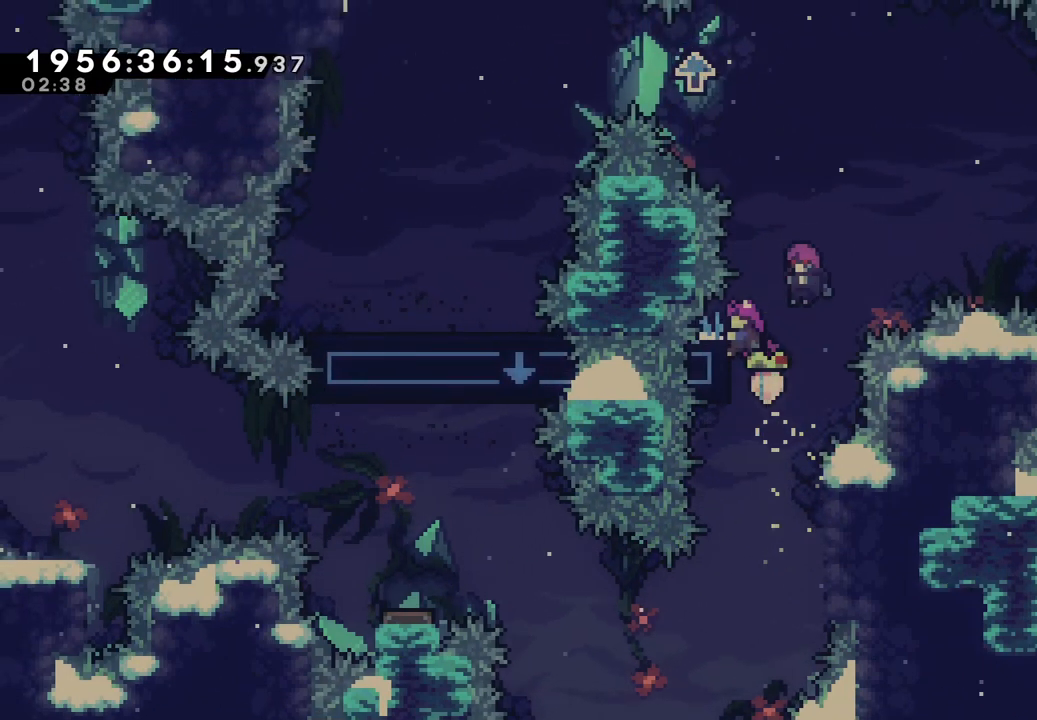
{"dt_ms": 500, "buttons": ["B", "L2"], "left_stick": "center", "right_stick": "center"}
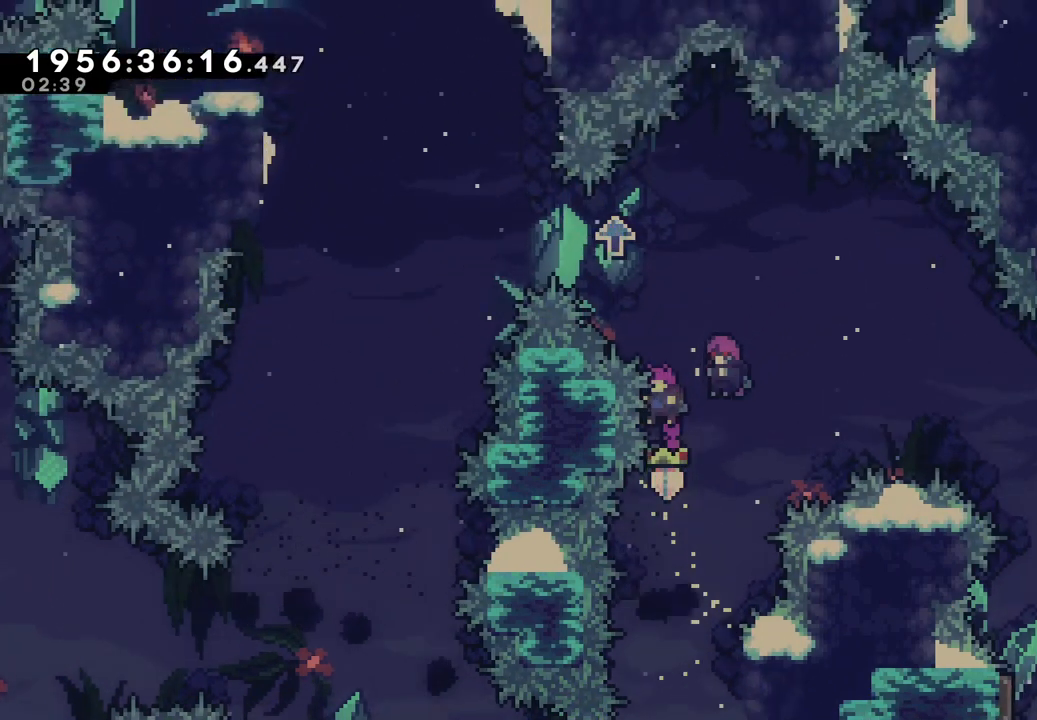
{"dt_ms": 500, "buttons": ["L2"], "left_stick": "left", "right_stick": "center", "events": [[150, "Y", "down"], [150, "left_stick", "up"], [383, "Y", "up"], [417, "B", "up"], [450, "left_stick", "left"]]}
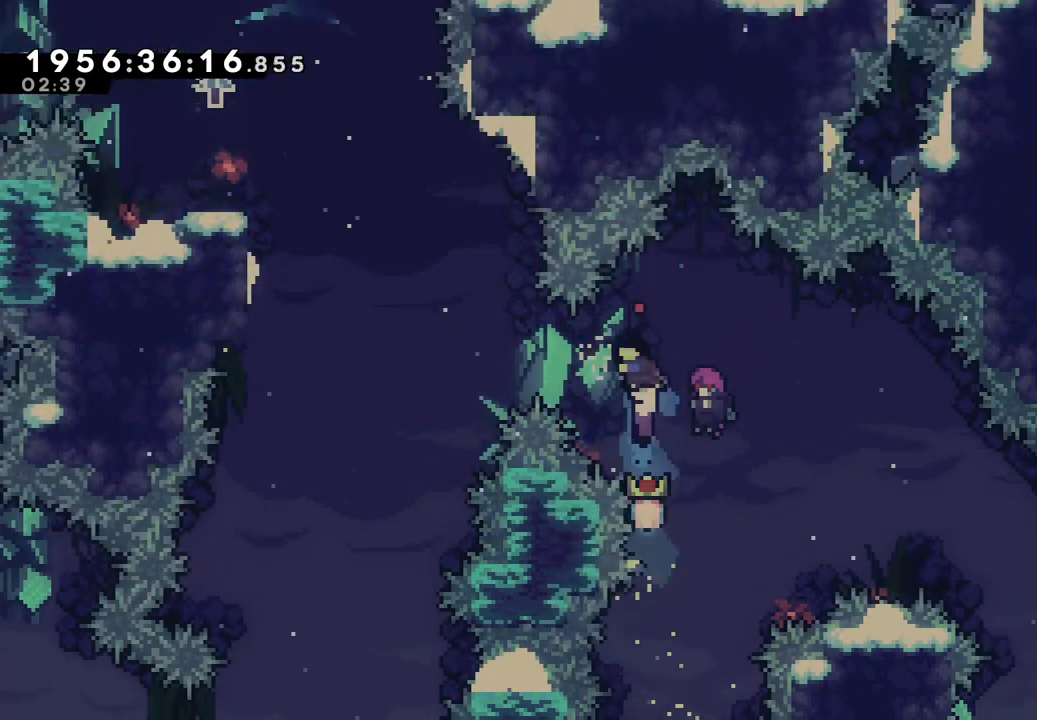
{"dt_ms": 500, "buttons": [], "left_stick": "left", "right_stick": "center", "events": [[200, "B", "down"], [350, "B", "up"], [467, "L2", "up"]]}
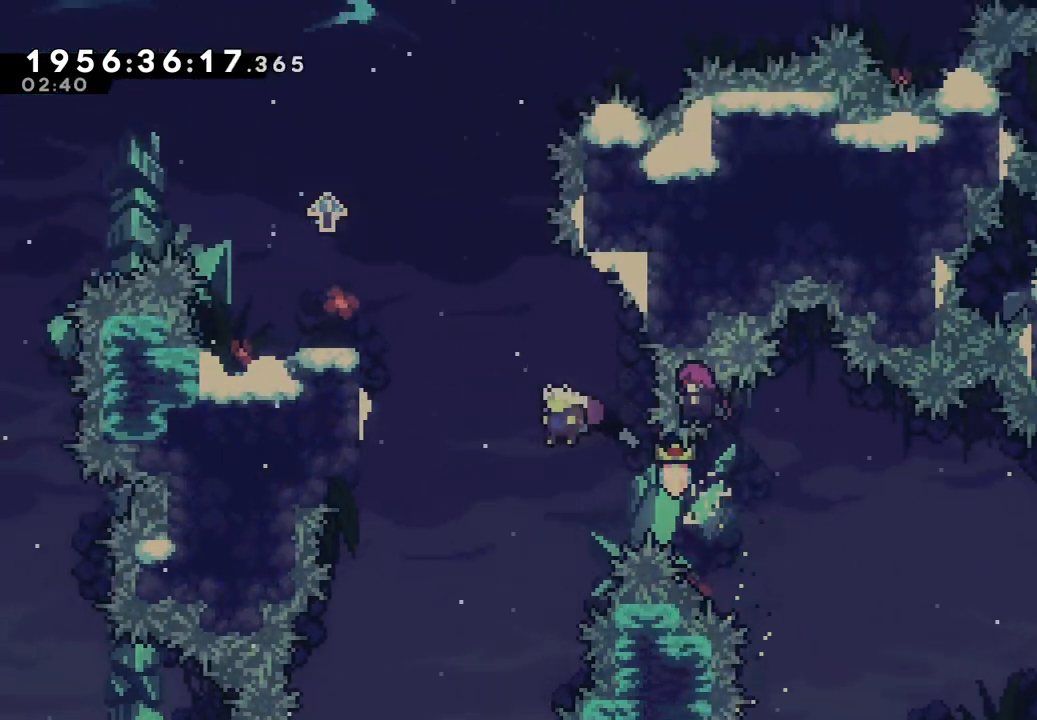
{"dt_ms": 500, "buttons": [], "left_stick": "center", "right_stick": "center", "events": [[383, "left_stick", "center"]]}